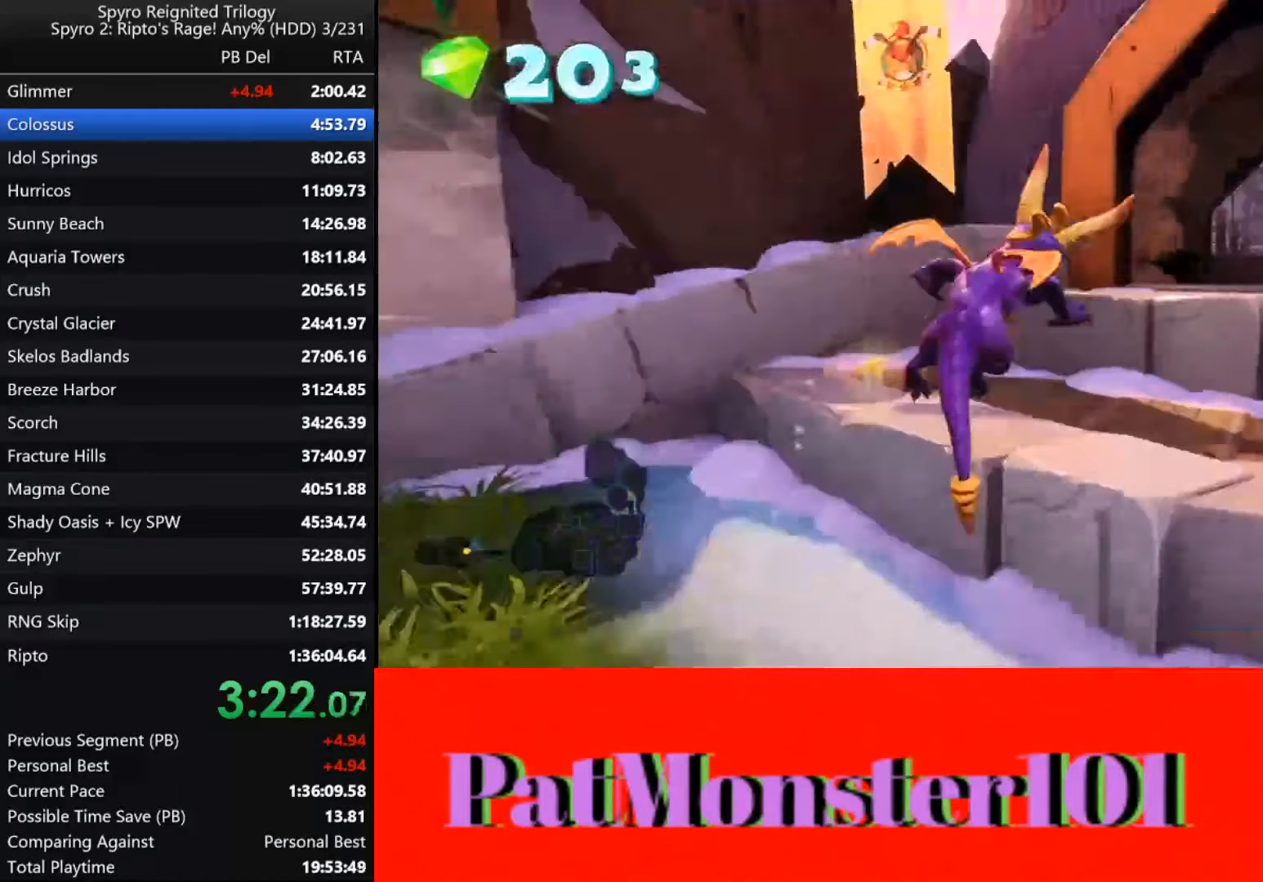
Gameplay with a controller (PlayStation layout); each line is a JSON object with the inputs held at the frame after it. "events" lists button and stick changes between this image and that frame as [ms after this image, input, new state], when the widget could be followed in between.
{"buttons": ["SQUARE"], "left_stick": "center", "right_stick": "center", "events": [[484, "left_stick", "center"]]}
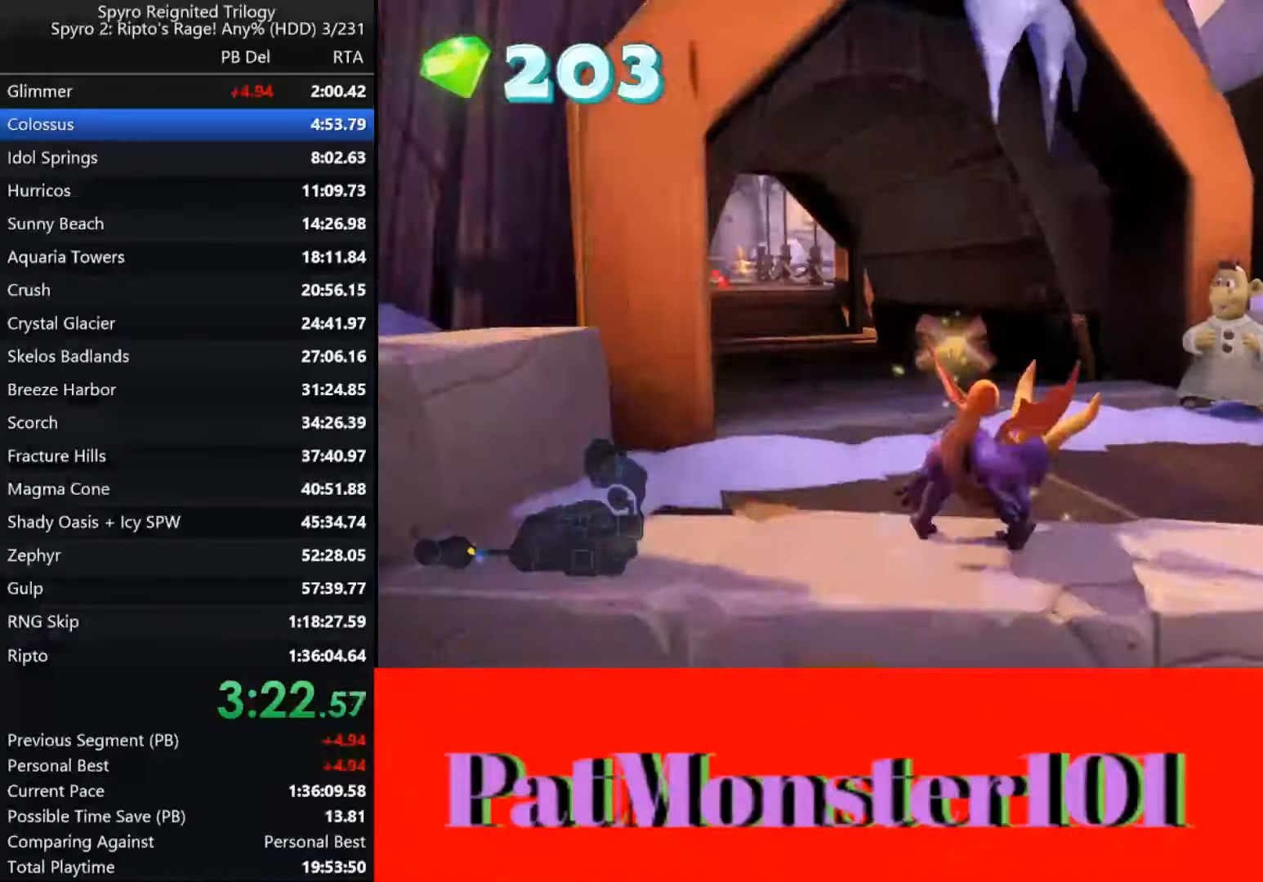
{"buttons": ["SQUARE"], "left_stick": "left", "right_stick": "center", "events": [[84, "left_stick", "left"]]}
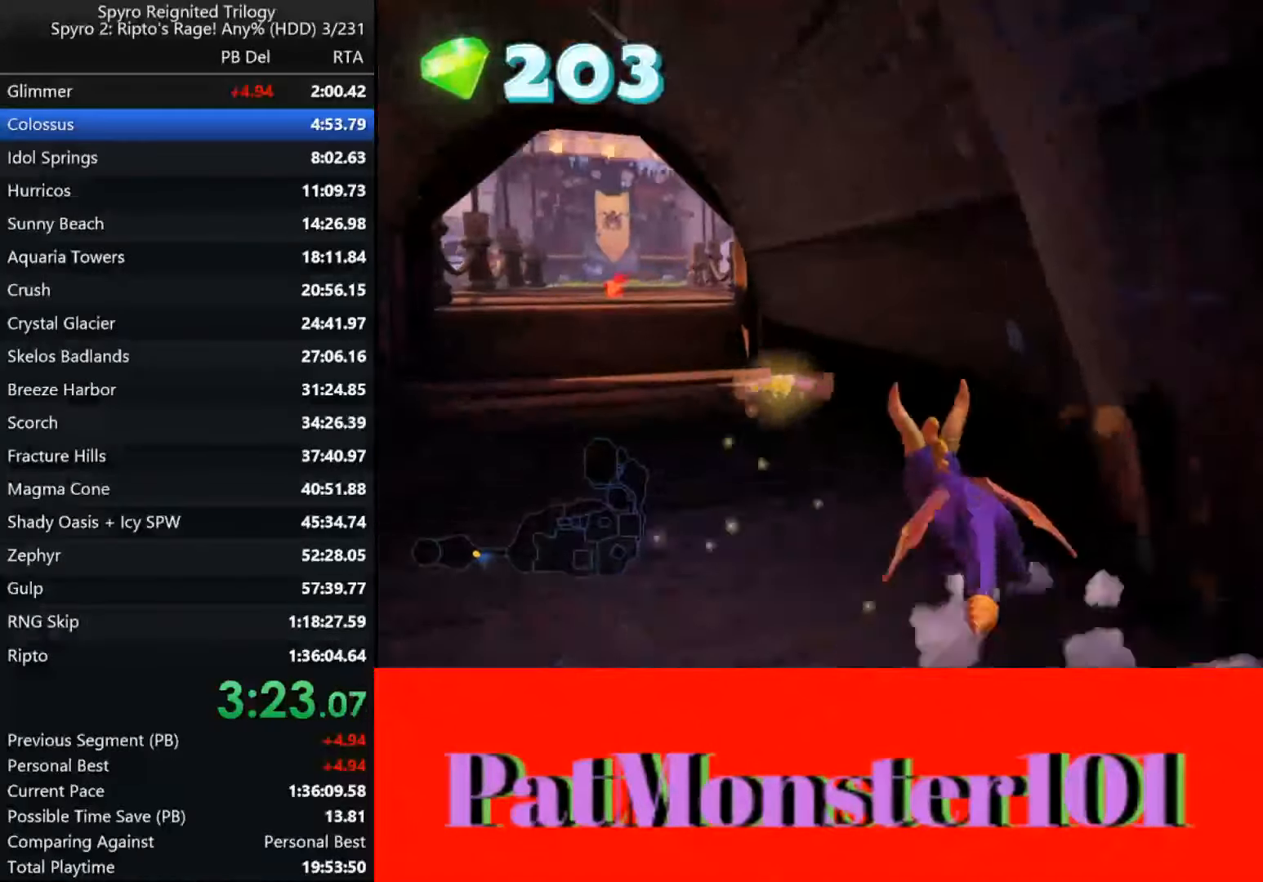
{"buttons": ["SQUARE"], "left_stick": "center", "right_stick": "center", "events": [[50, "left_stick", "center"]]}
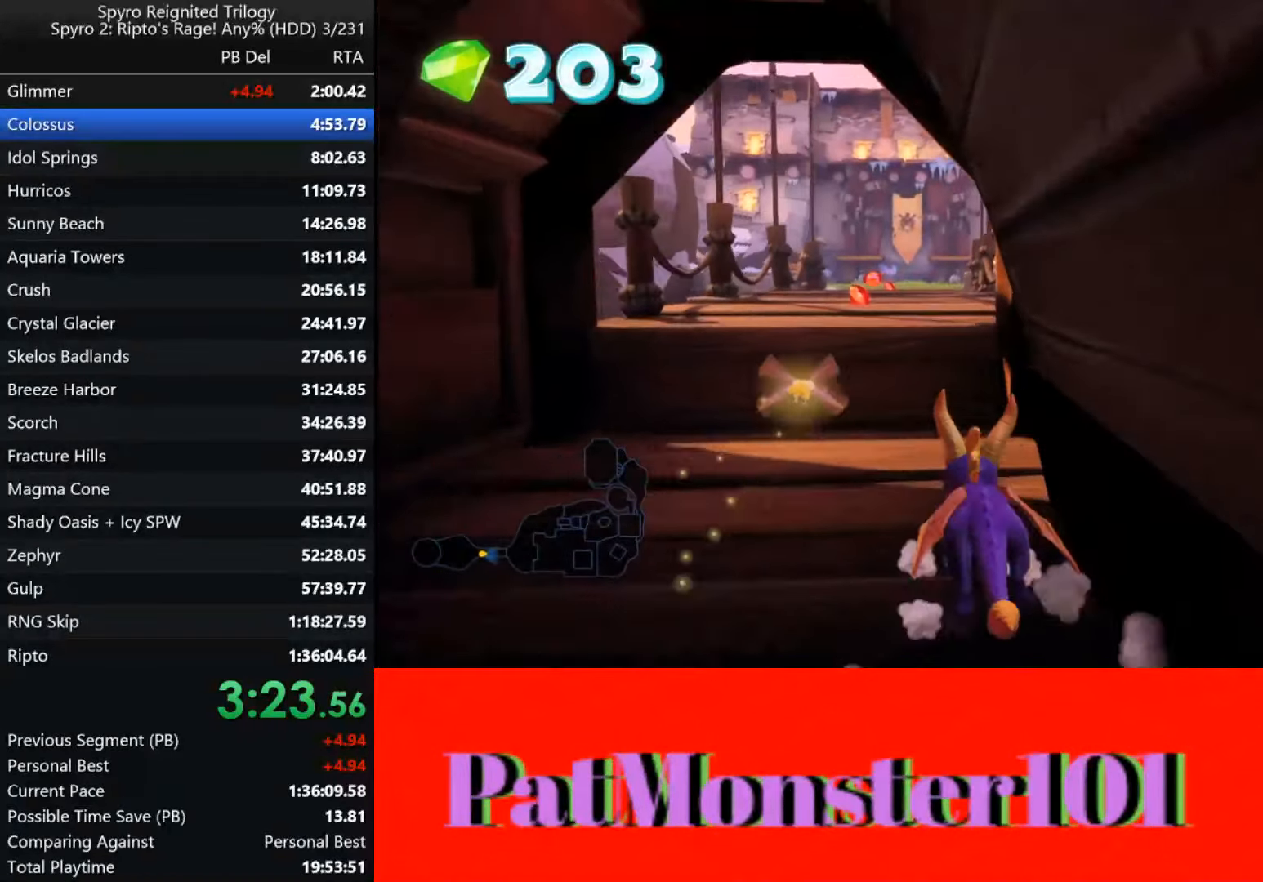
{"buttons": ["SQUARE"], "left_stick": "center", "right_stick": "center", "events": [[84, "CROSS", "down"], [334, "CROSS", "up"]]}
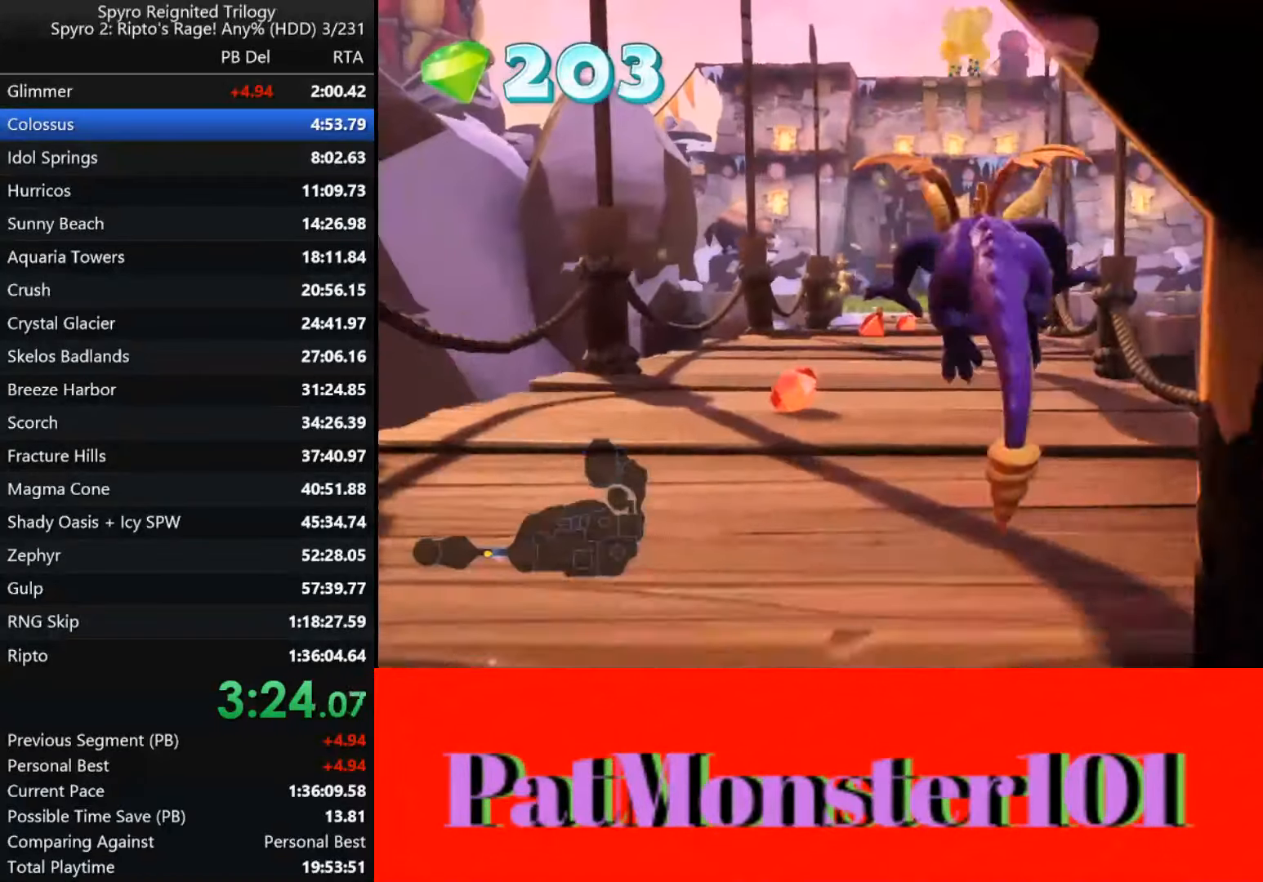
{"buttons": ["SQUARE"], "left_stick": "center", "right_stick": "center", "events": []}
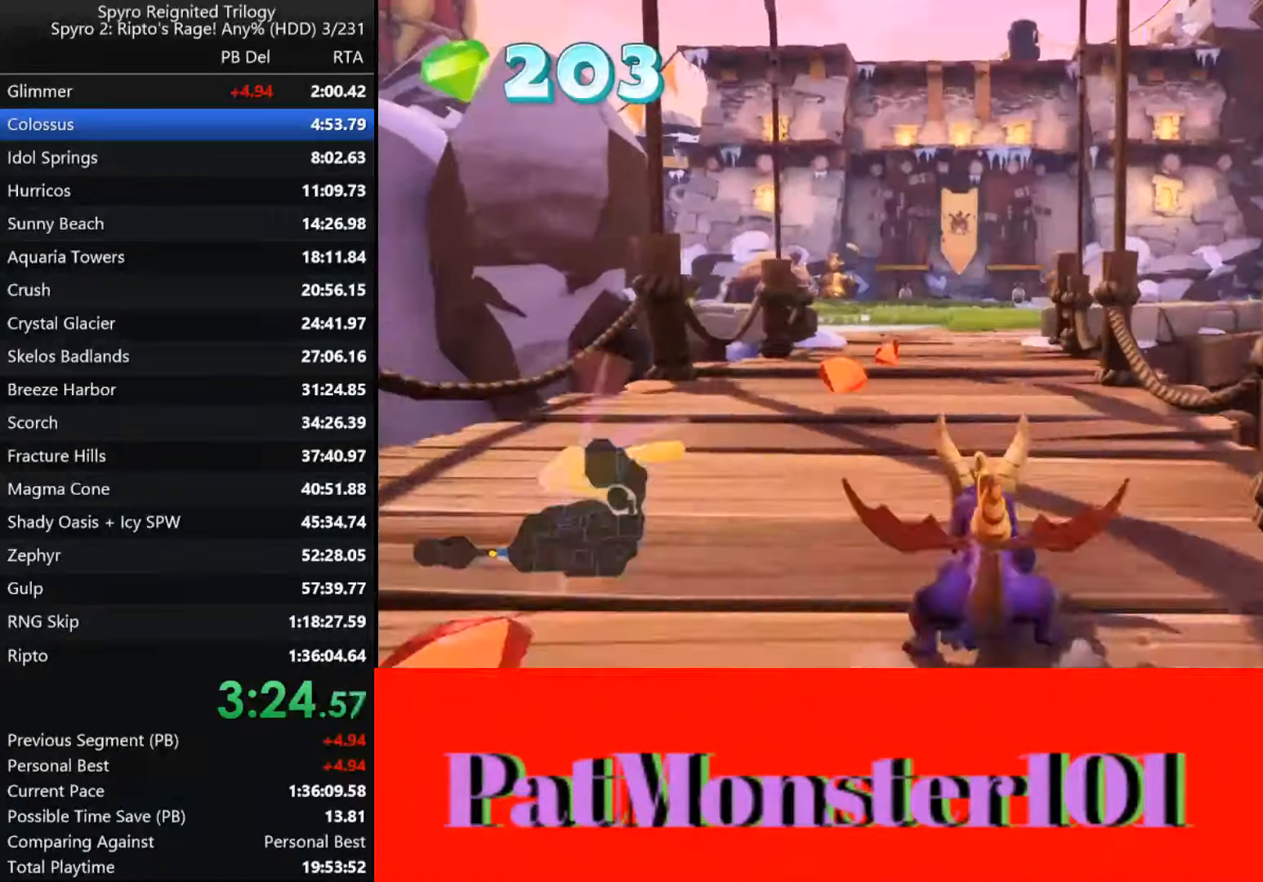
{"buttons": ["SQUARE"], "left_stick": "center", "right_stick": "center", "events": []}
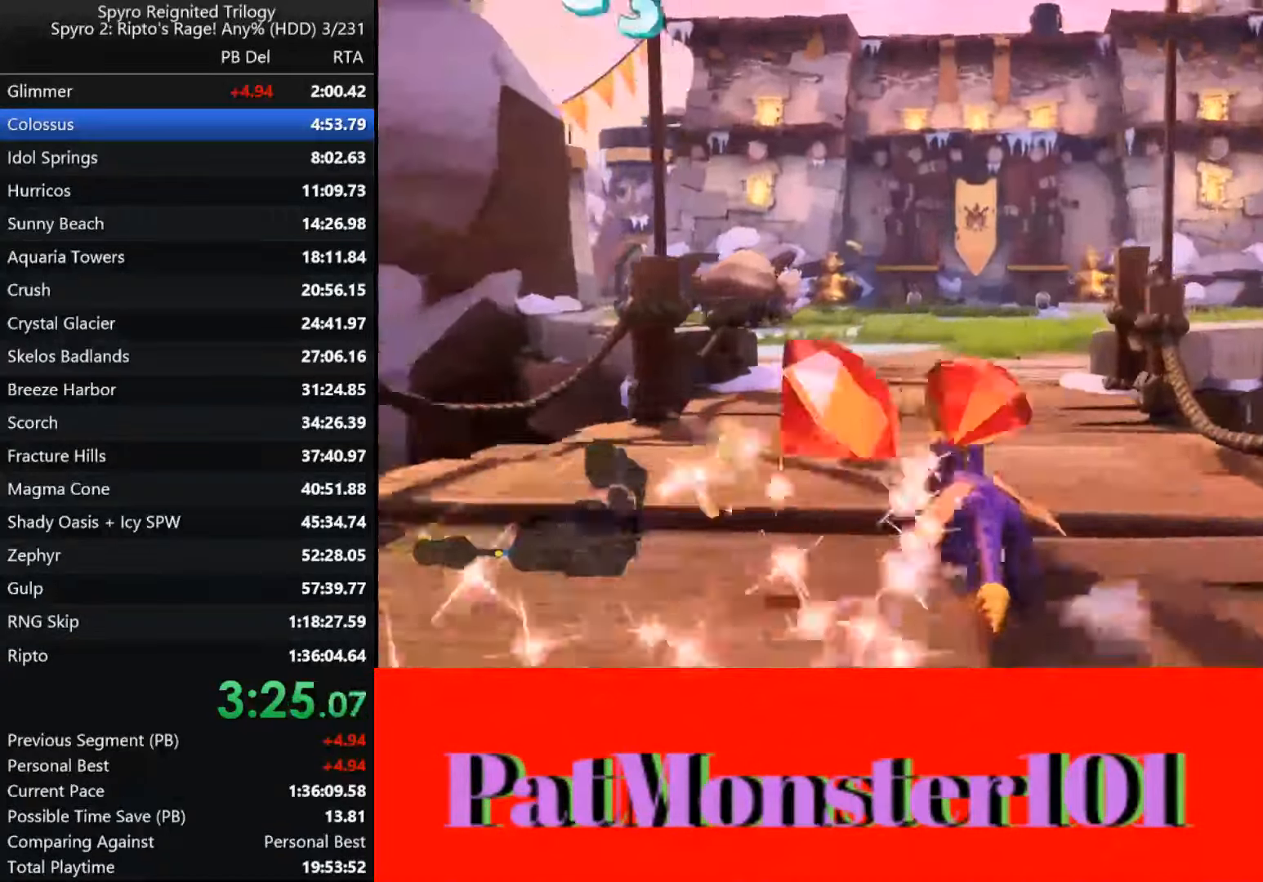
{"buttons": ["SQUARE"], "left_stick": "center", "right_stick": "center", "events": []}
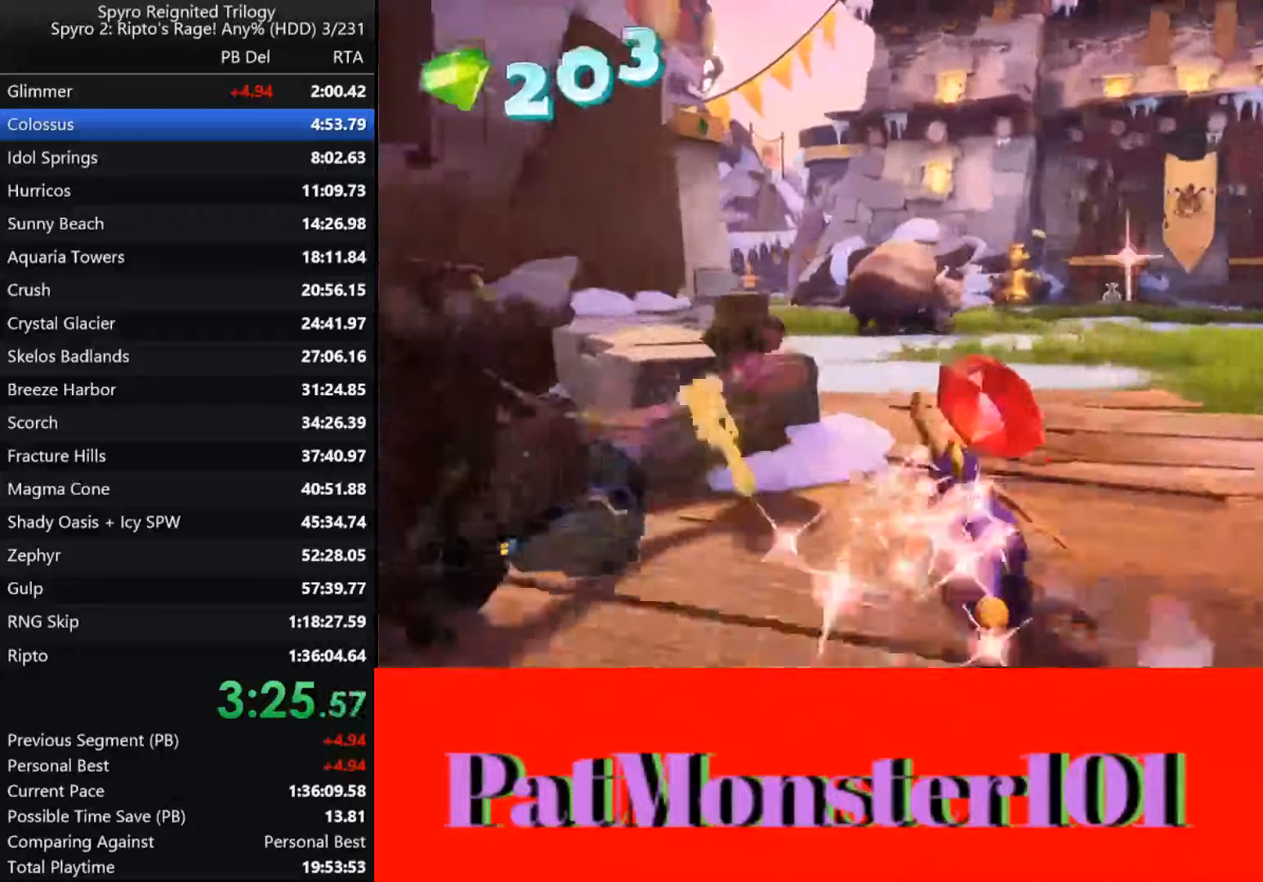
{"buttons": ["SQUARE"], "left_stick": "center", "right_stick": "center", "events": []}
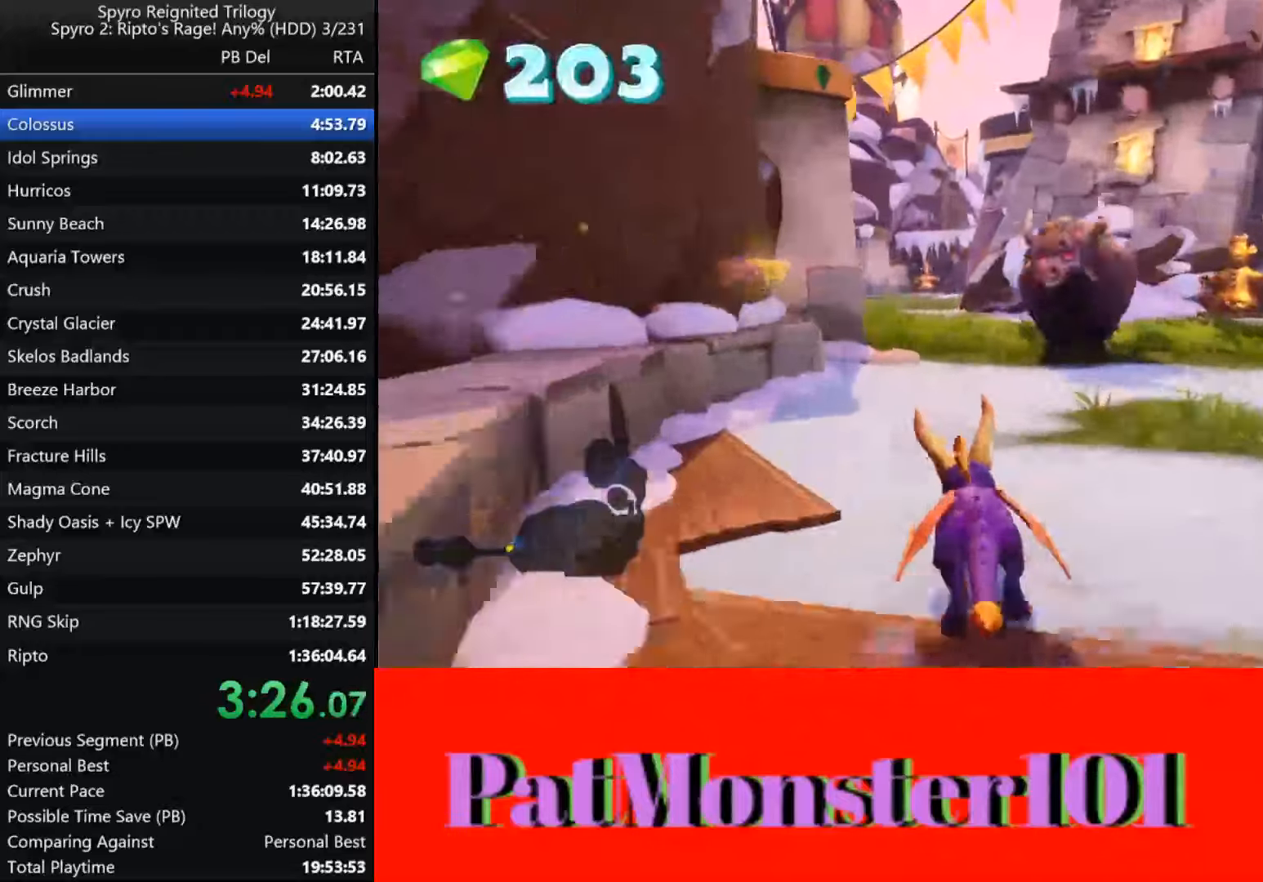
{"buttons": ["SQUARE"], "left_stick": "left", "right_stick": "center", "events": [[500, "left_stick", "left"]]}
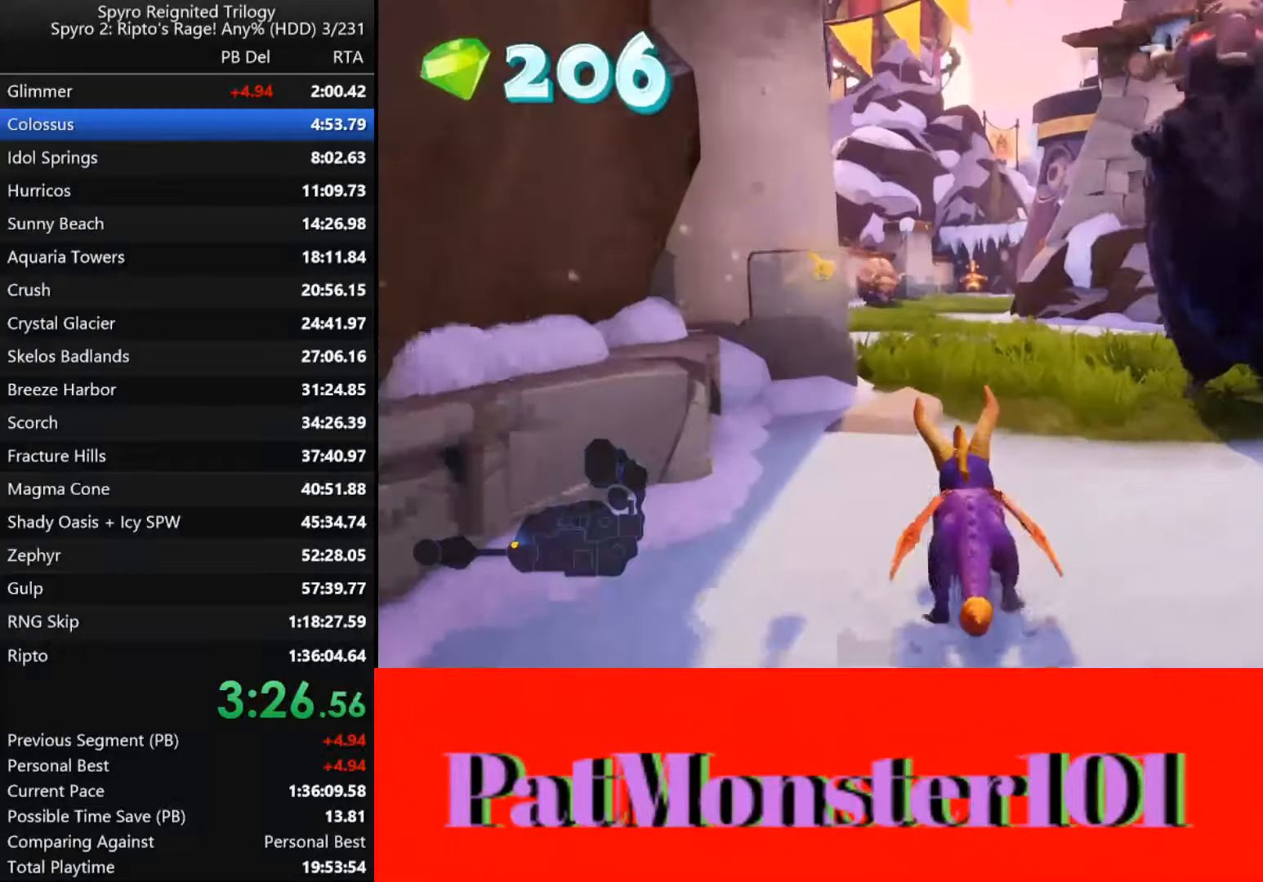
{"buttons": ["SQUARE"], "left_stick": "left", "right_stick": "center", "events": []}
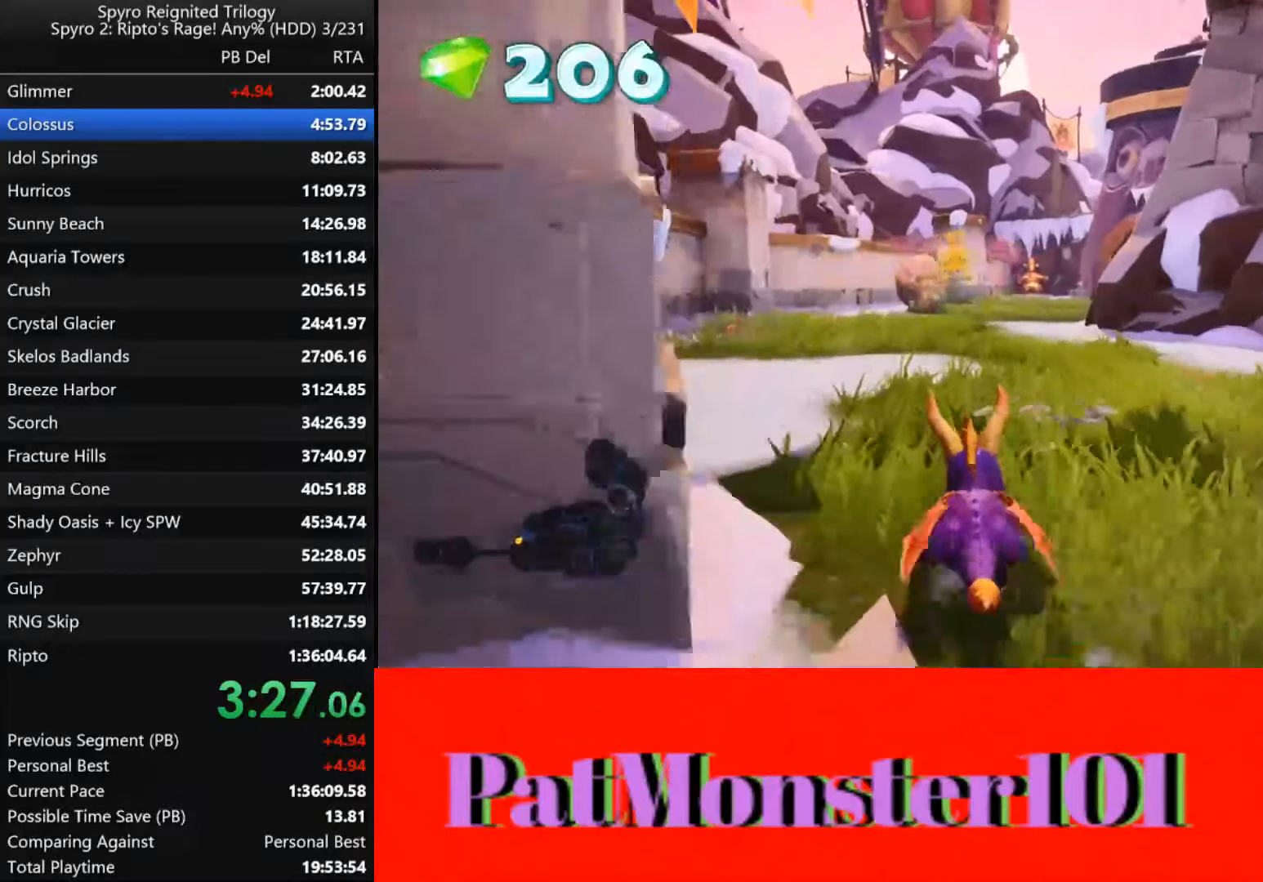
{"buttons": ["SQUARE"], "left_stick": "right", "right_stick": "center", "events": [[350, "left_stick", "center"], [400, "left_stick", "right"]]}
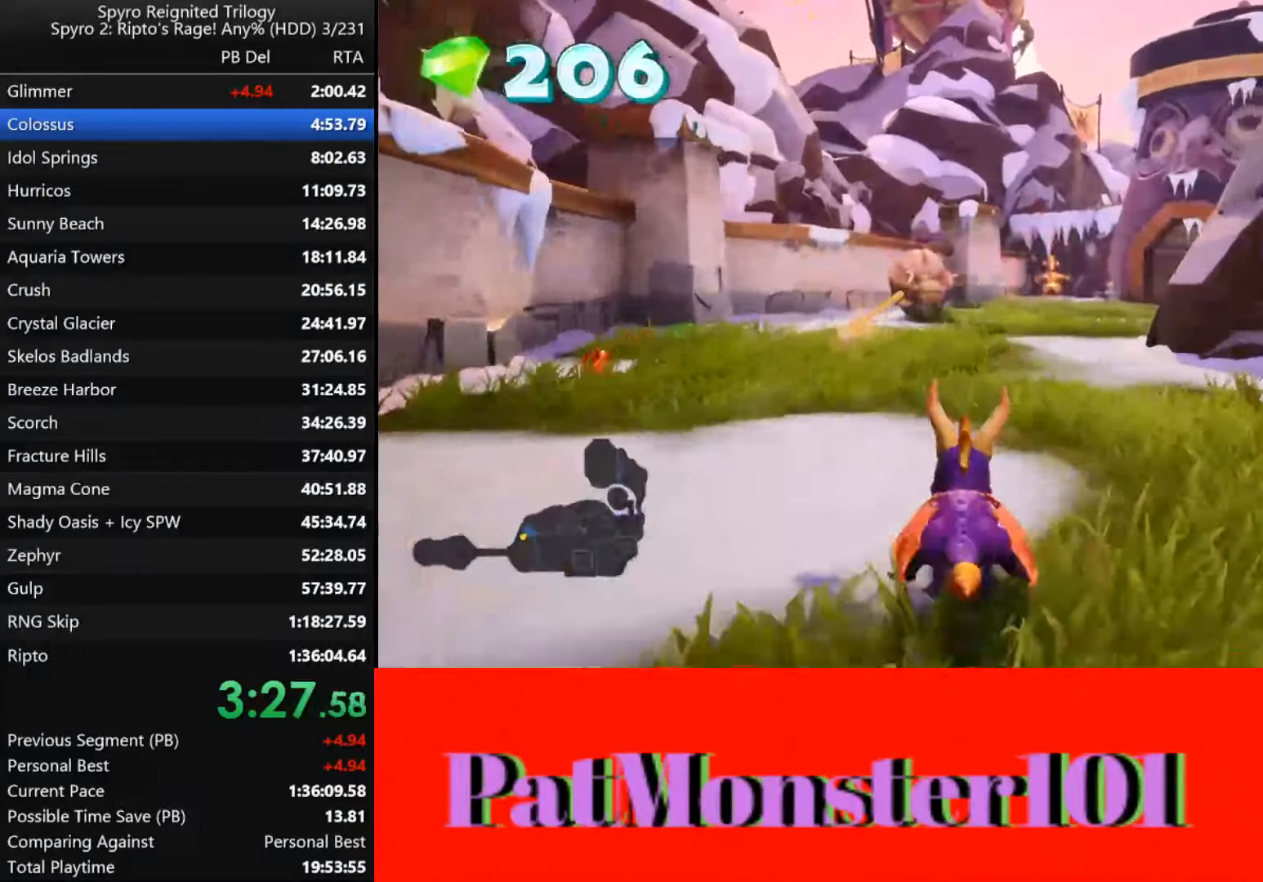
{"buttons": ["SQUARE"], "left_stick": "right", "right_stick": "center", "events": []}
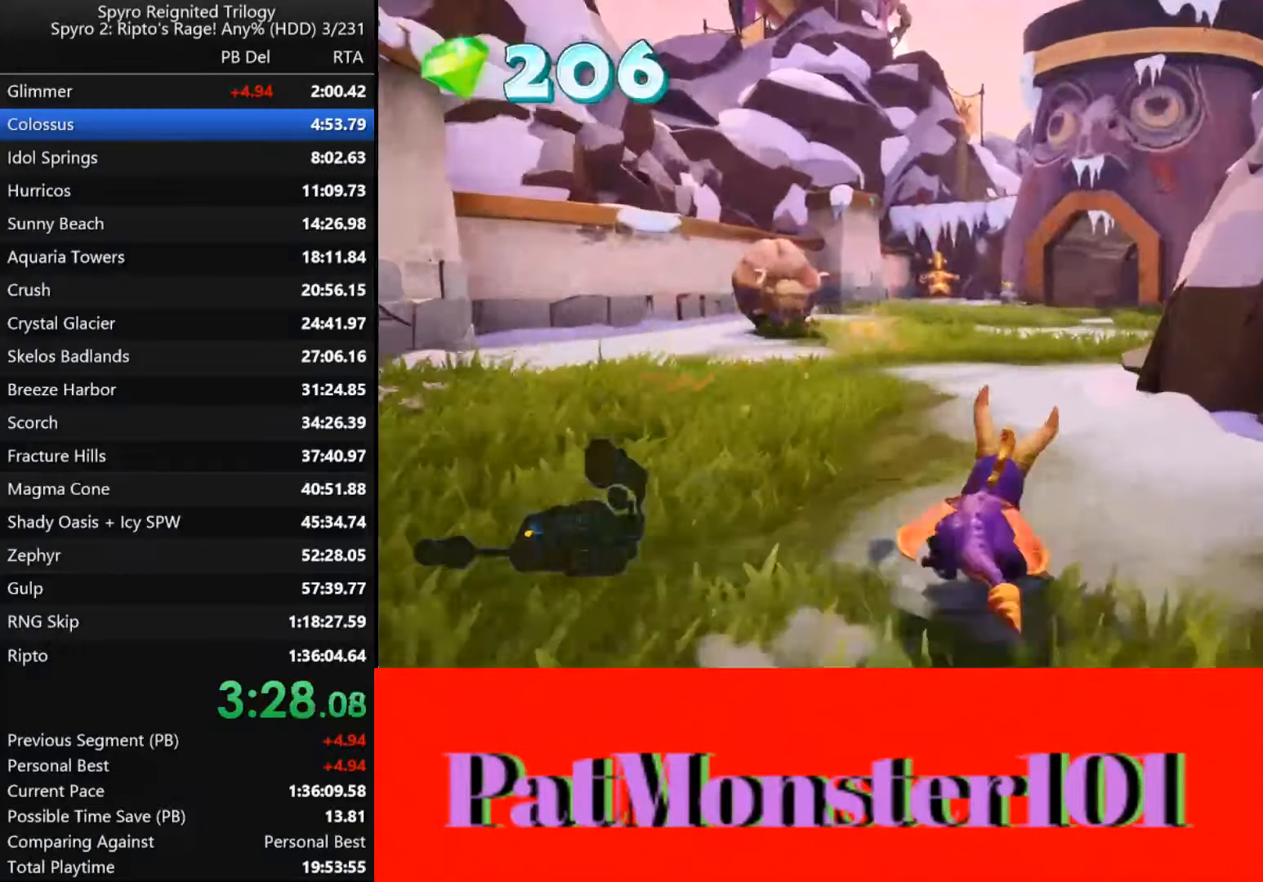
{"buttons": ["SQUARE"], "left_stick": "center", "right_stick": "center"}
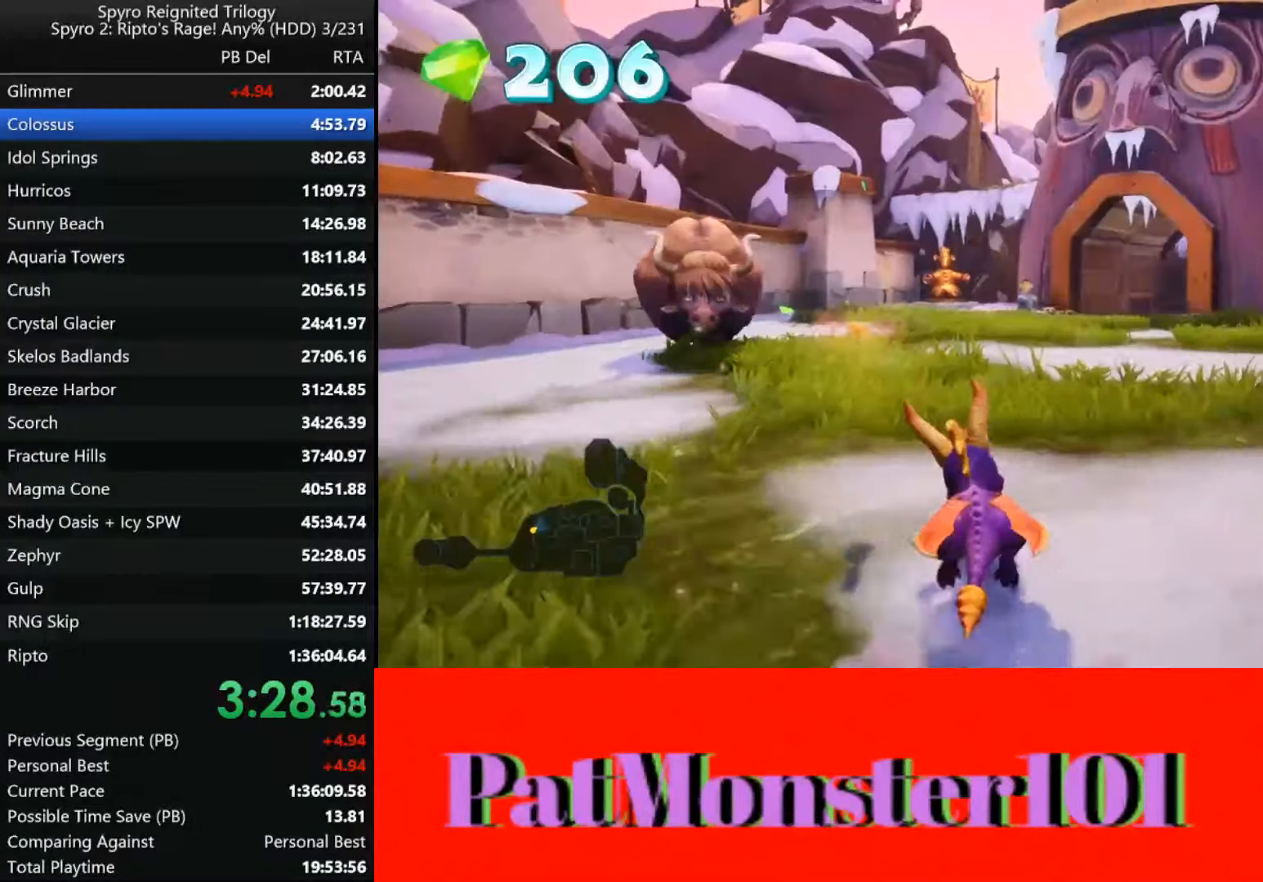
{"buttons": ["SQUARE"], "left_stick": "center", "right_stick": "center", "events": []}
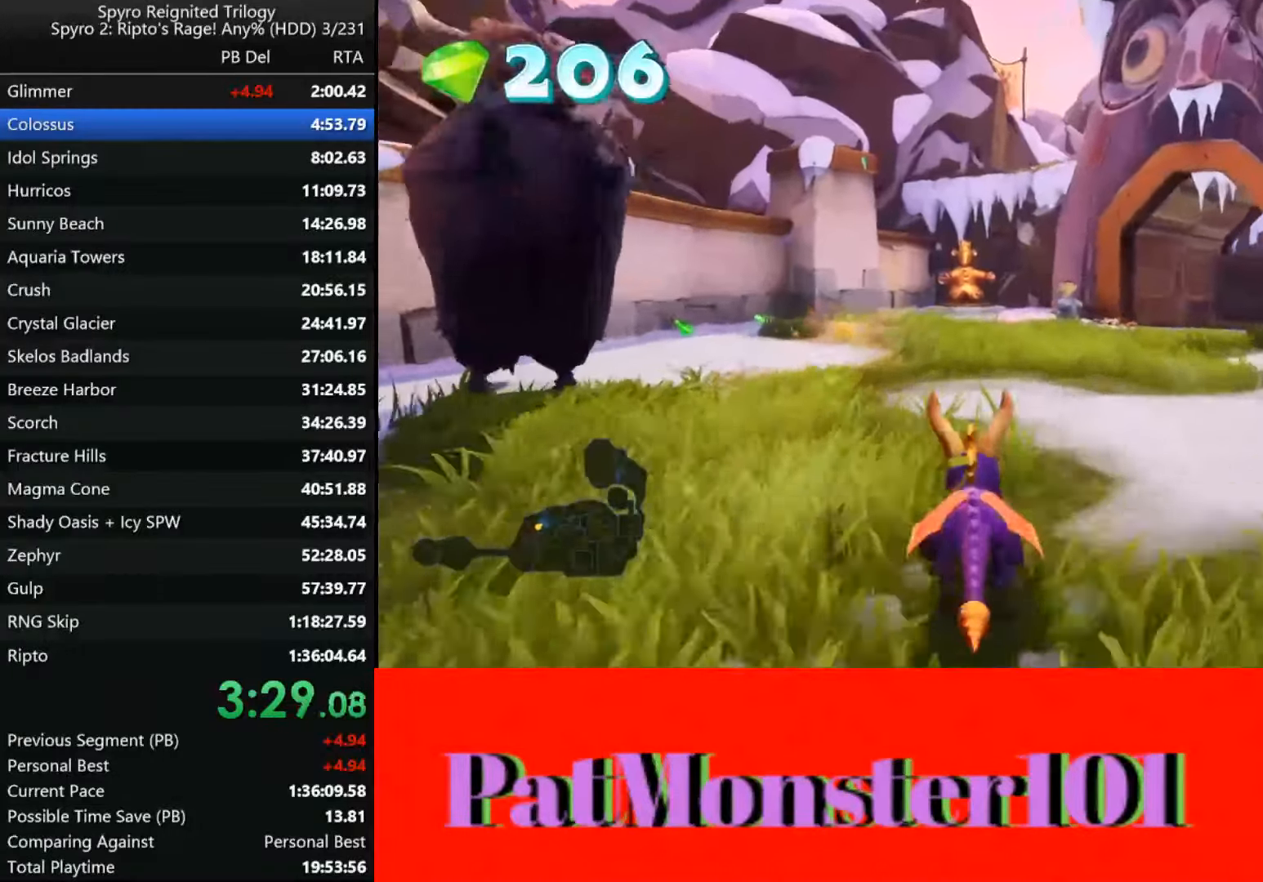
{"buttons": ["SQUARE"], "left_stick": "center", "right_stick": "center", "events": []}
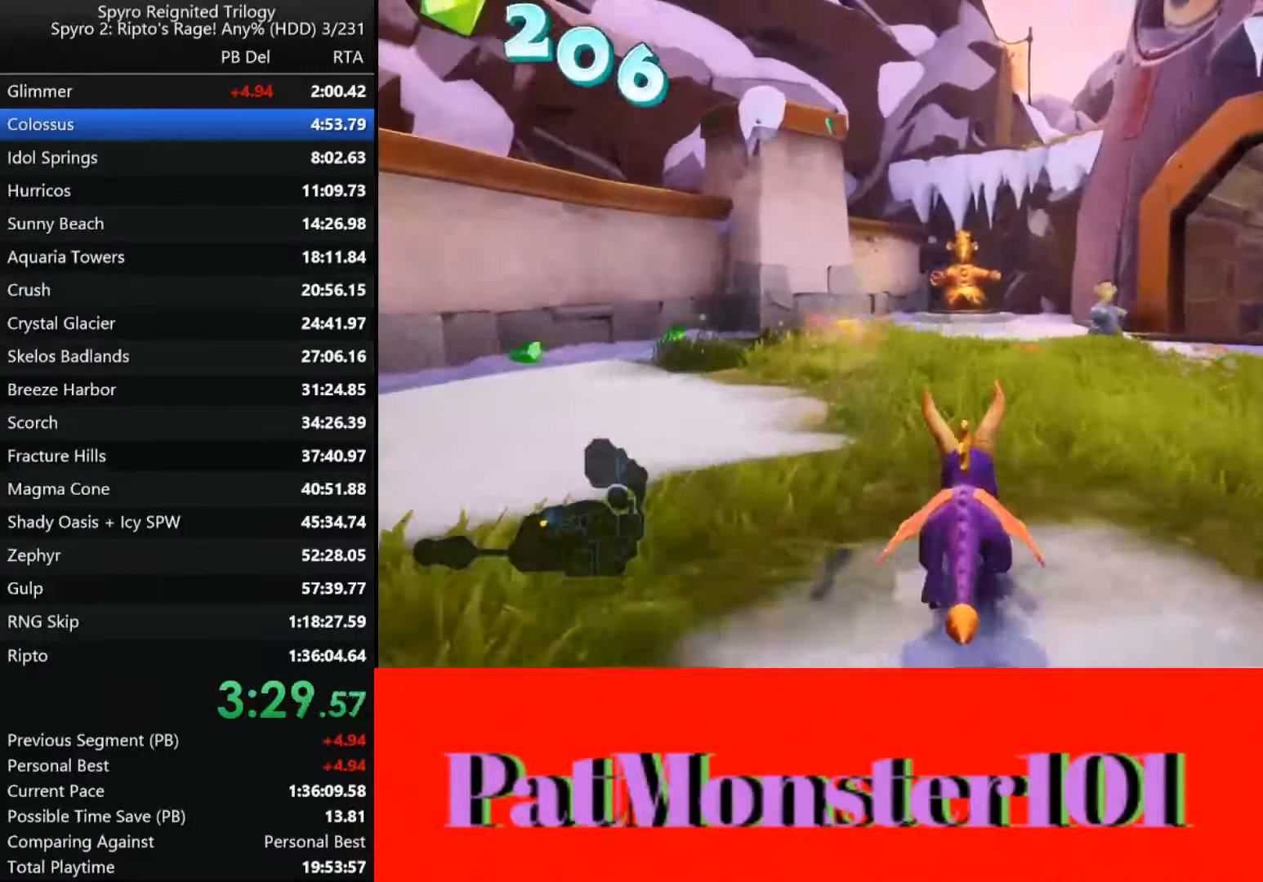
{"buttons": ["SQUARE"], "left_stick": "right", "right_stick": "center", "events": [[150, "left_stick", "right"]]}
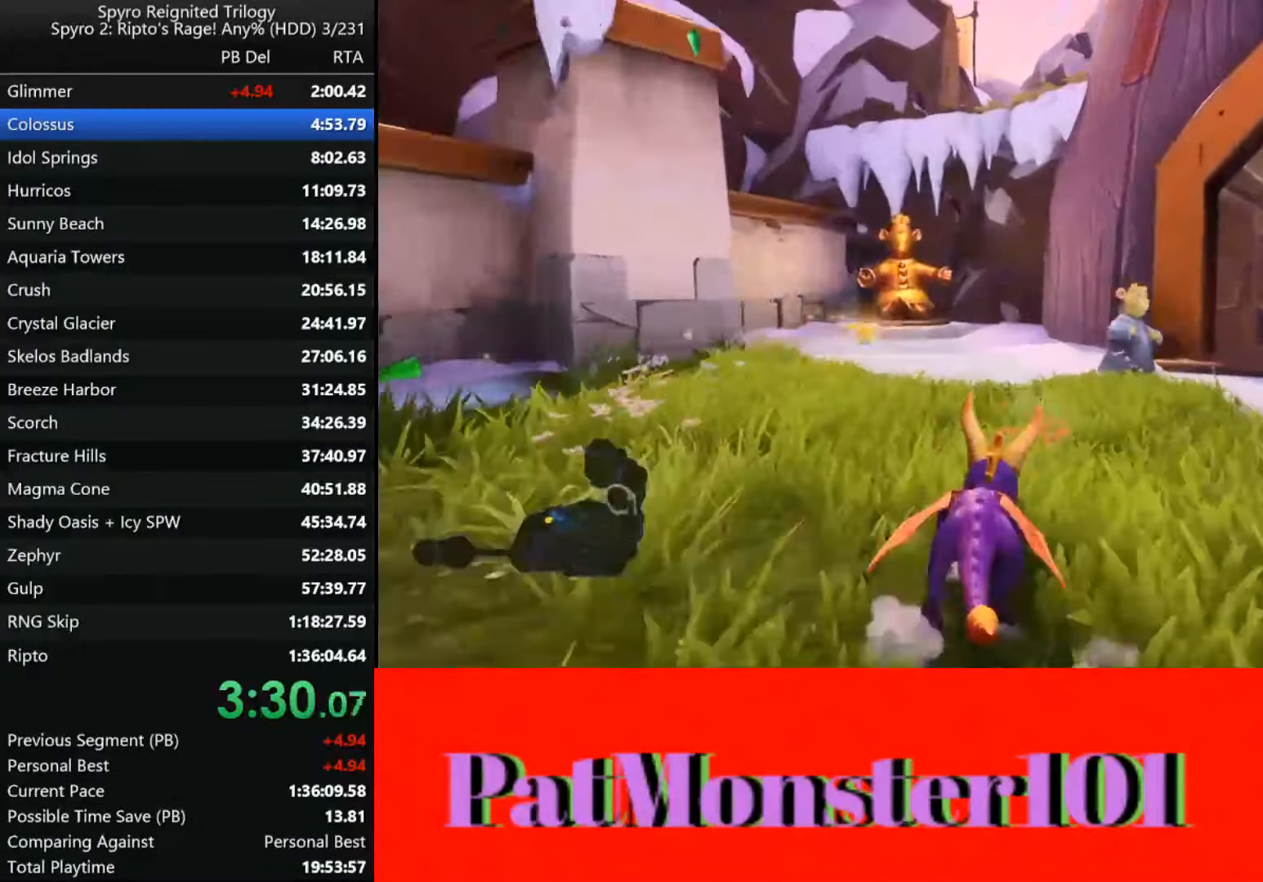
{"buttons": ["SQUARE"], "left_stick": "center", "right_stick": "center", "events": [[483, "left_stick", "center"]]}
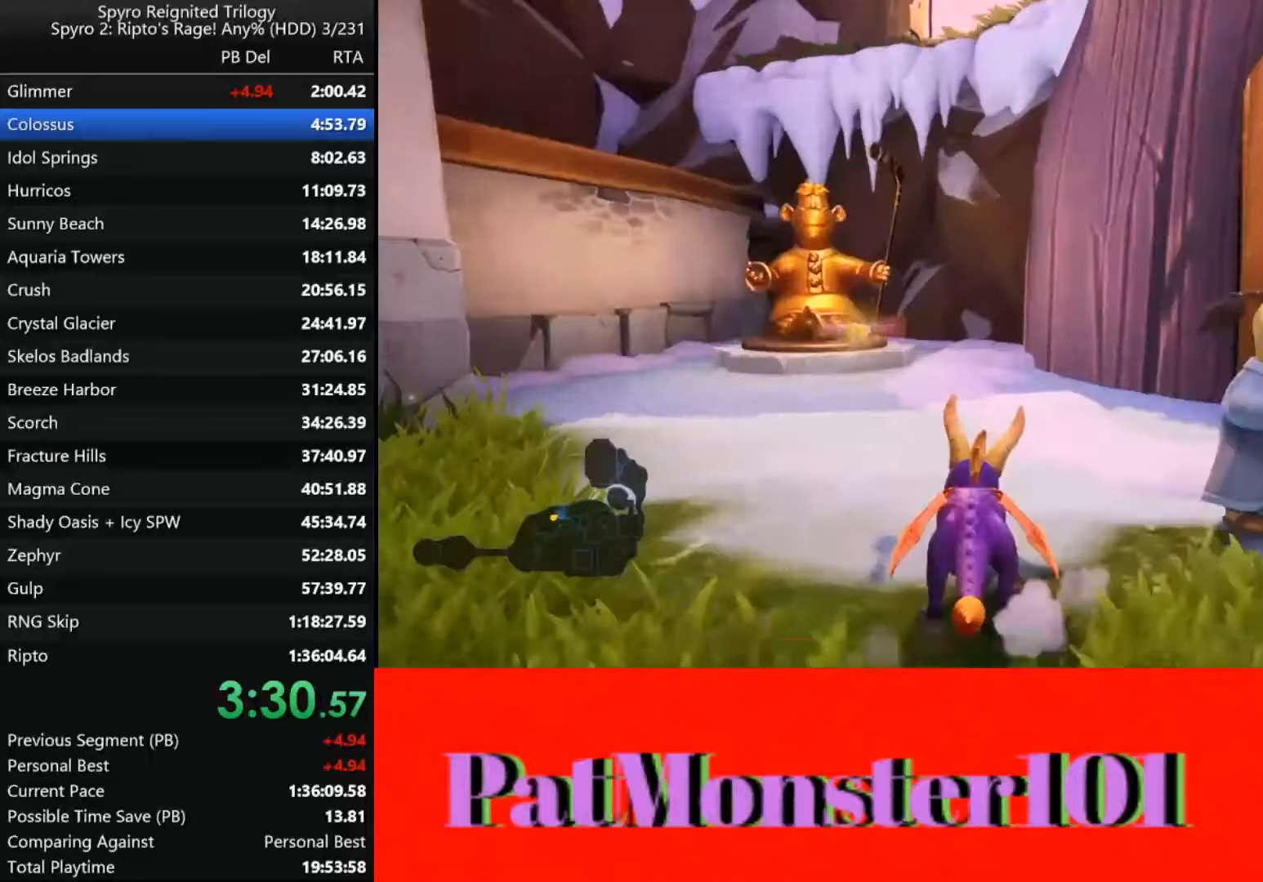
{"buttons": [], "left_stick": "center", "right_stick": "center", "events": [[167, "SQUARE", "up"]]}
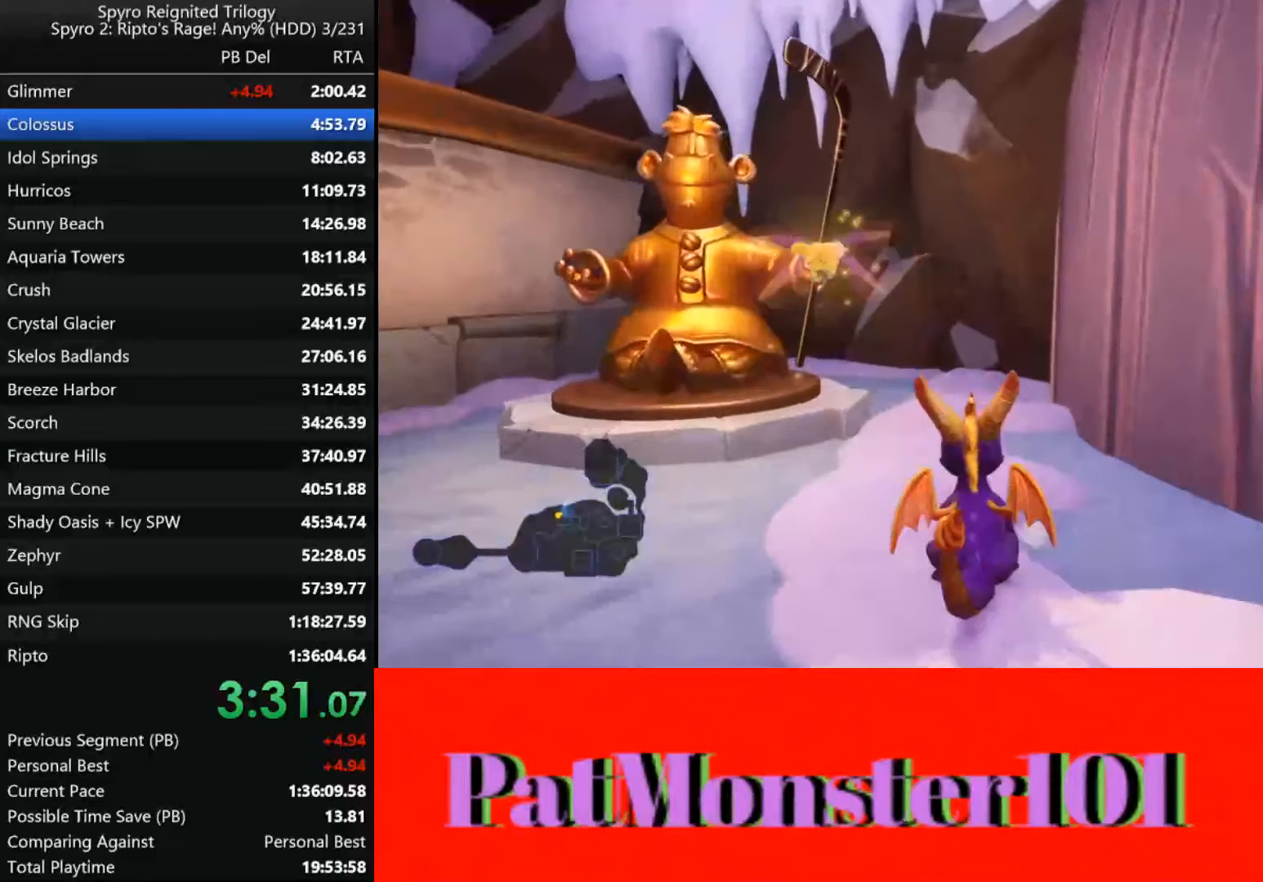
{"buttons": ["CROSS"], "left_stick": "center", "right_stick": "center", "events": [[67, "CROSS", "down"]]}
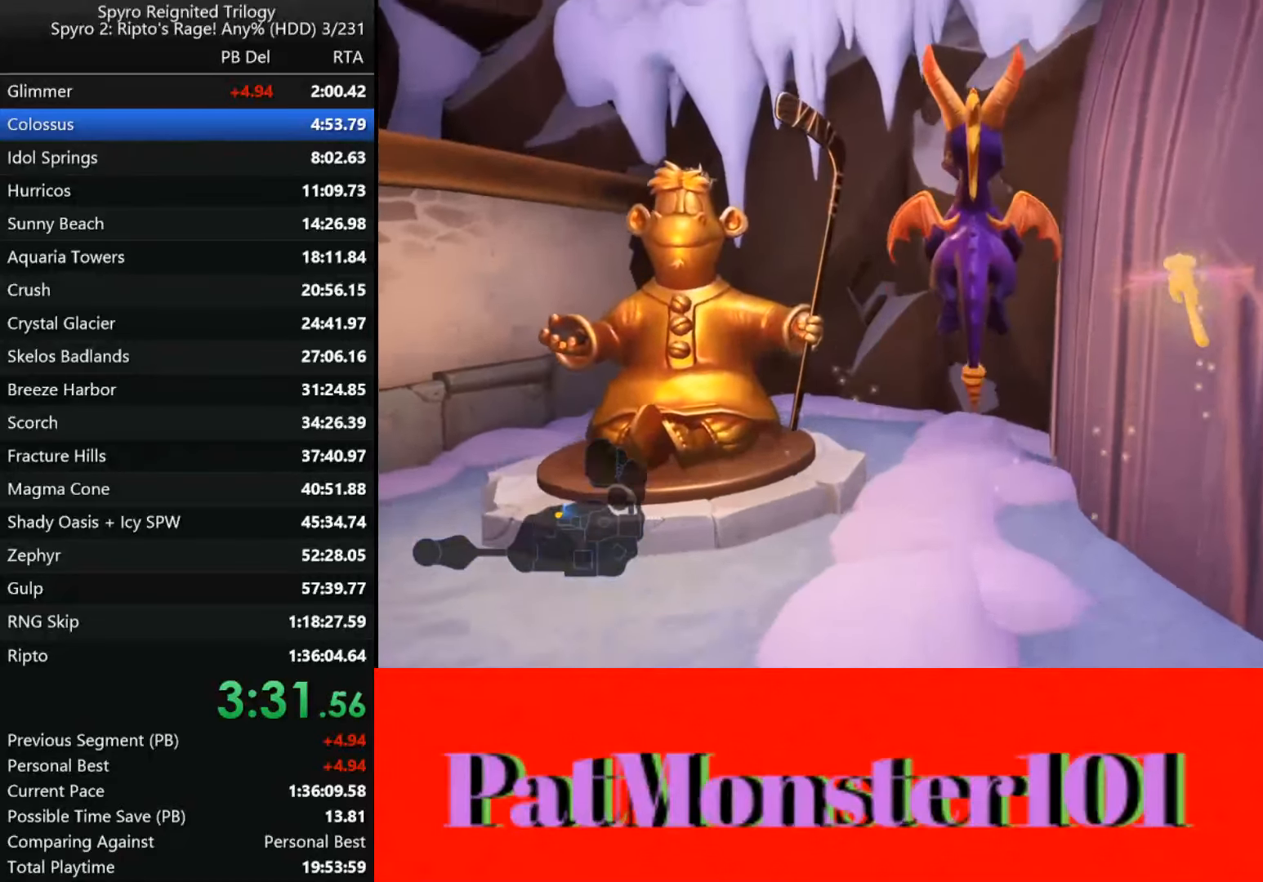
{"buttons": [], "left_stick": "left", "right_stick": "center", "events": [[50, "CROSS", "up"], [133, "CROSS", "down"], [333, "left_stick", "left"], [367, "CROSS", "up"]]}
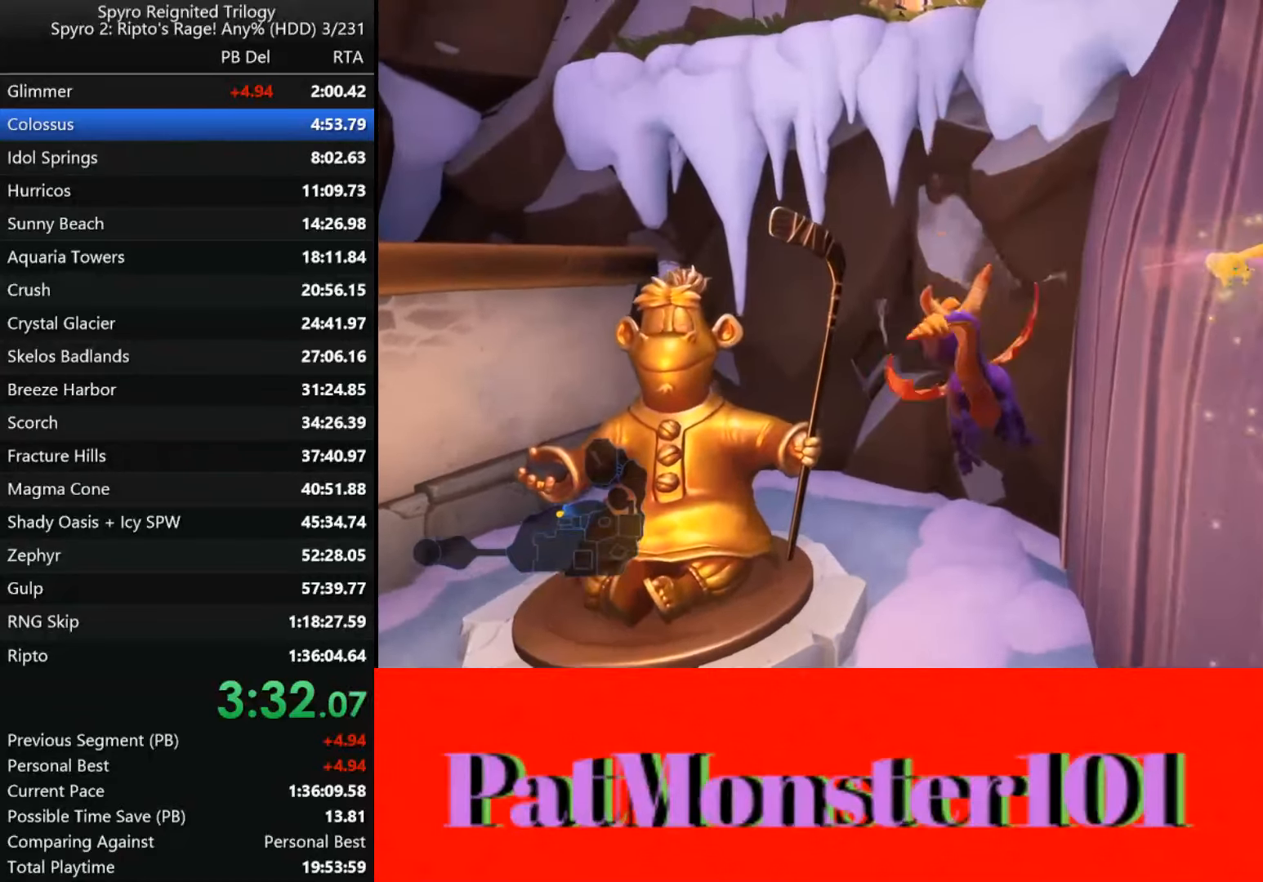
{"buttons": [], "left_stick": "up-left", "right_stick": "center", "events": [[67, "TRIANGLE", "down"], [100, "left_stick", "up-left"], [483, "TRIANGLE", "up"]]}
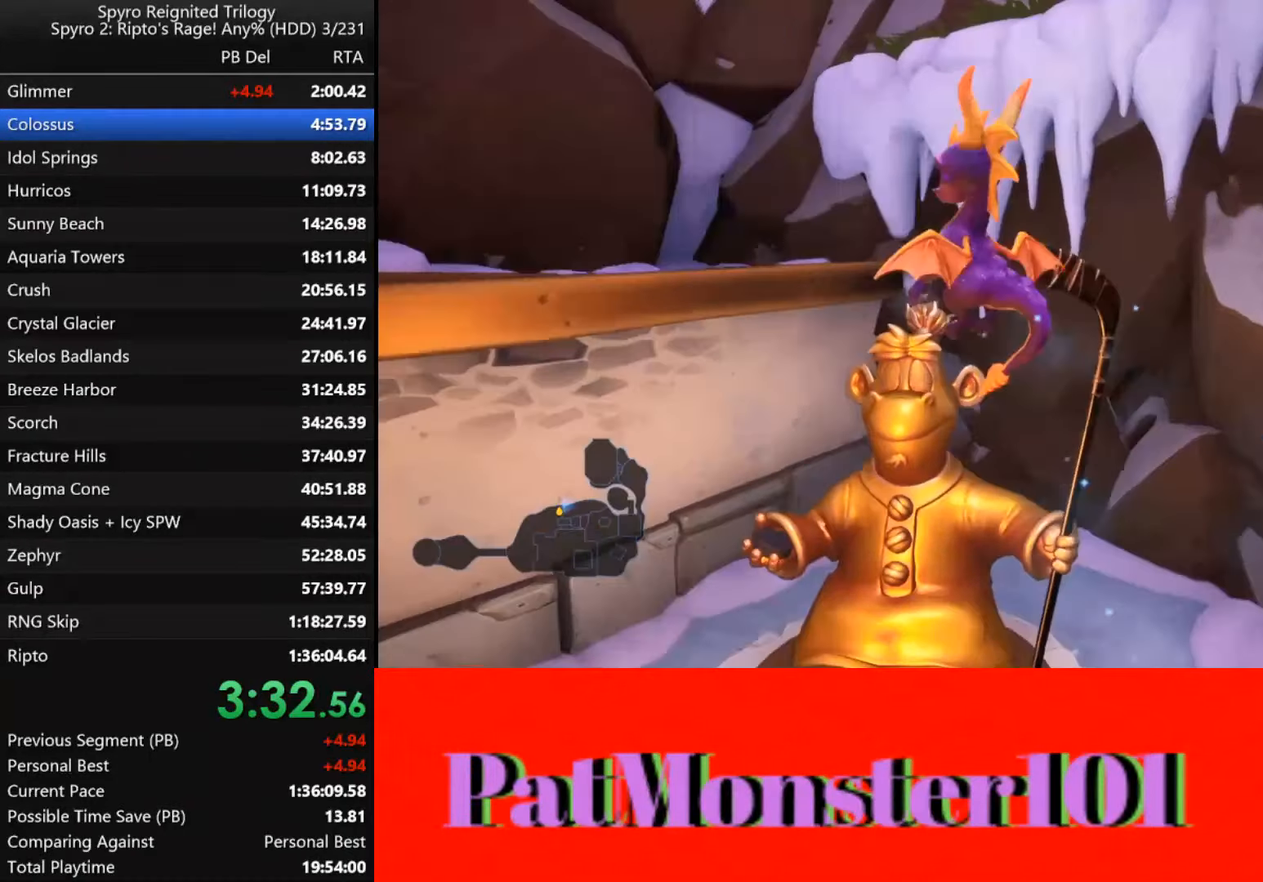
{"buttons": ["CROSS"], "left_stick": "up-left", "right_stick": "center", "events": [[50, "CROSS", "down"]]}
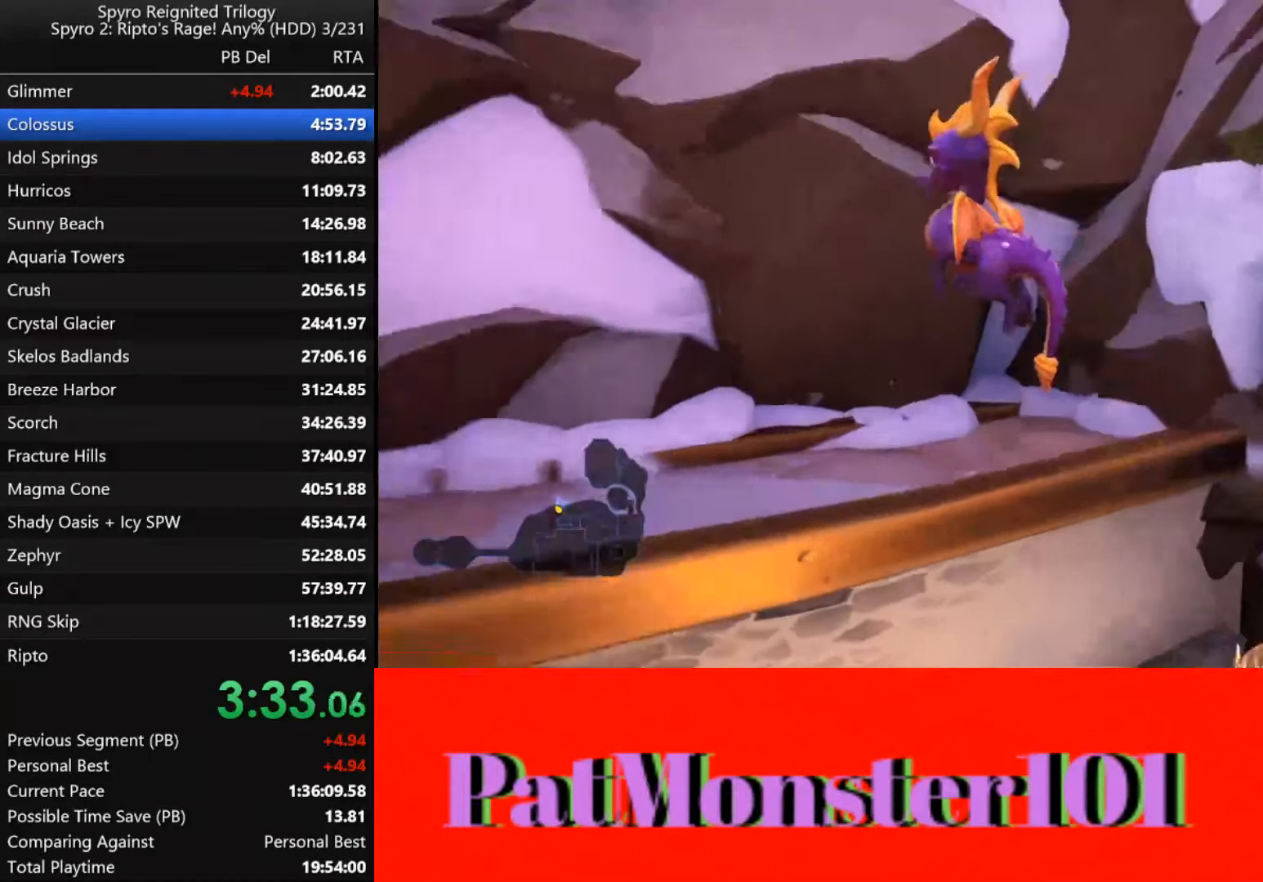
{"buttons": [], "left_stick": "up-left", "right_stick": "center", "events": [[67, "CROSS", "up"]]}
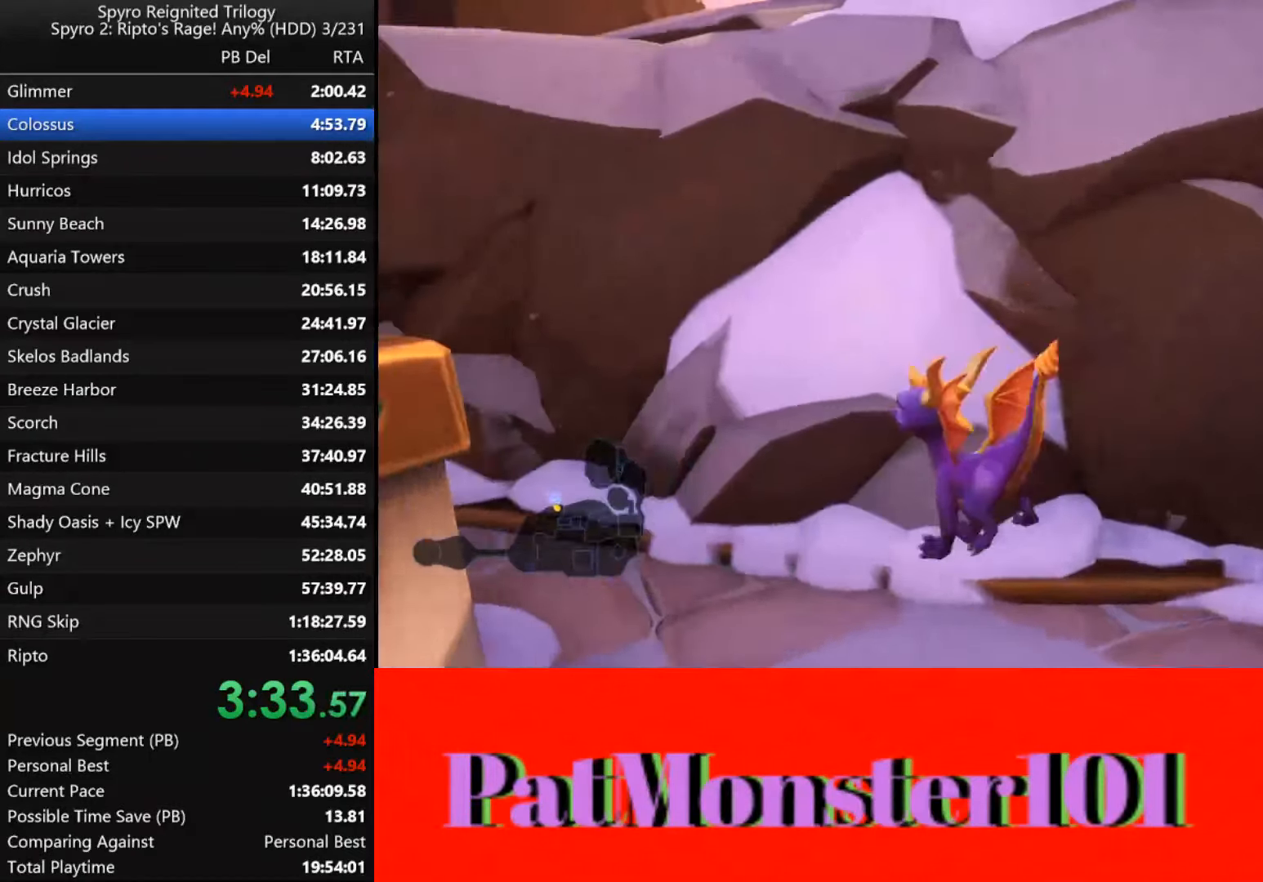
{"buttons": ["CROSS"], "left_stick": "center", "right_stick": "center", "events": [[17, "left_stick", "up"], [33, "L2", "down"], [150, "L2", "up"], [250, "CROSS", "down"], [483, "left_stick", "center"]]}
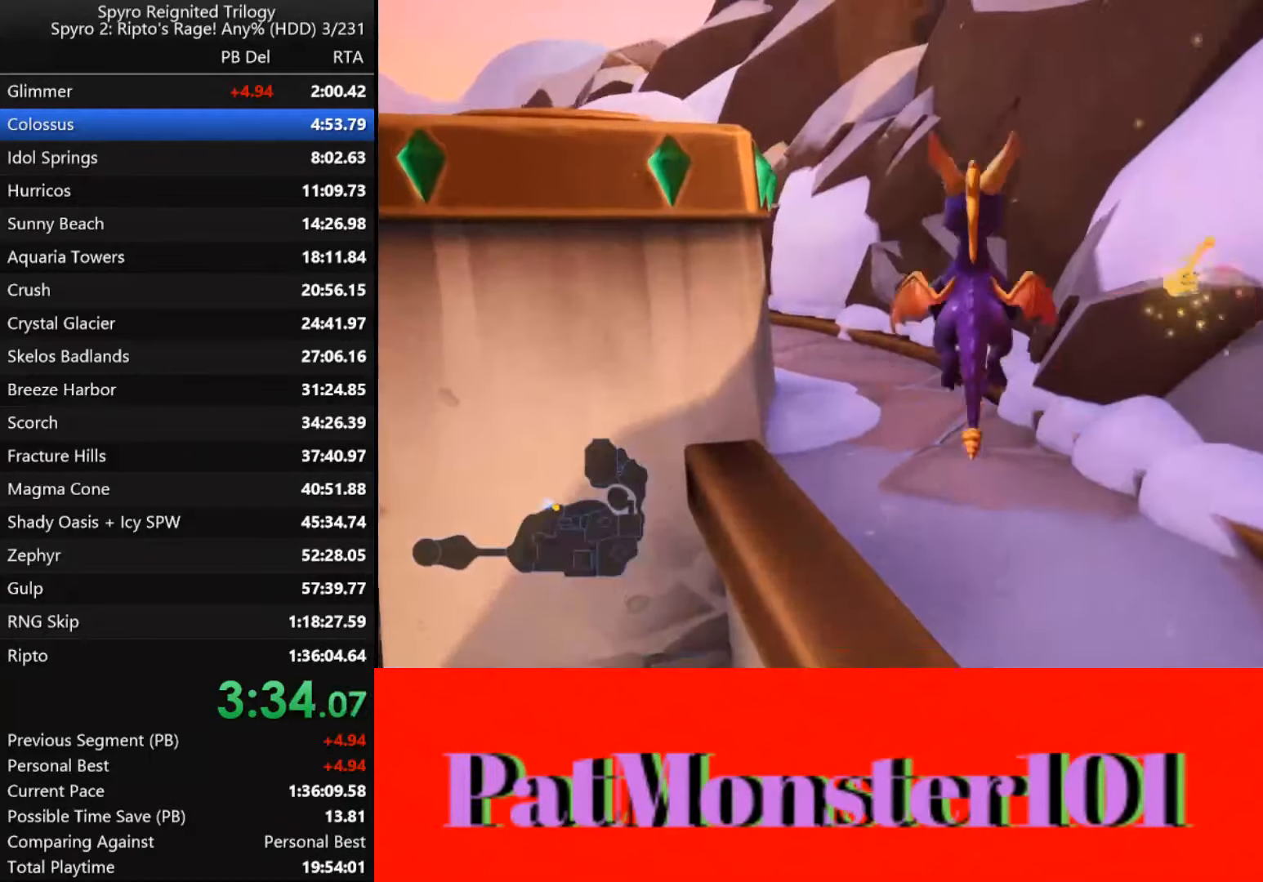
{"buttons": [], "left_stick": "left", "right_stick": "center", "events": [[133, "CROSS", "up"], [283, "CROSS", "down"], [467, "CROSS", "up"], [500, "left_stick", "left"]]}
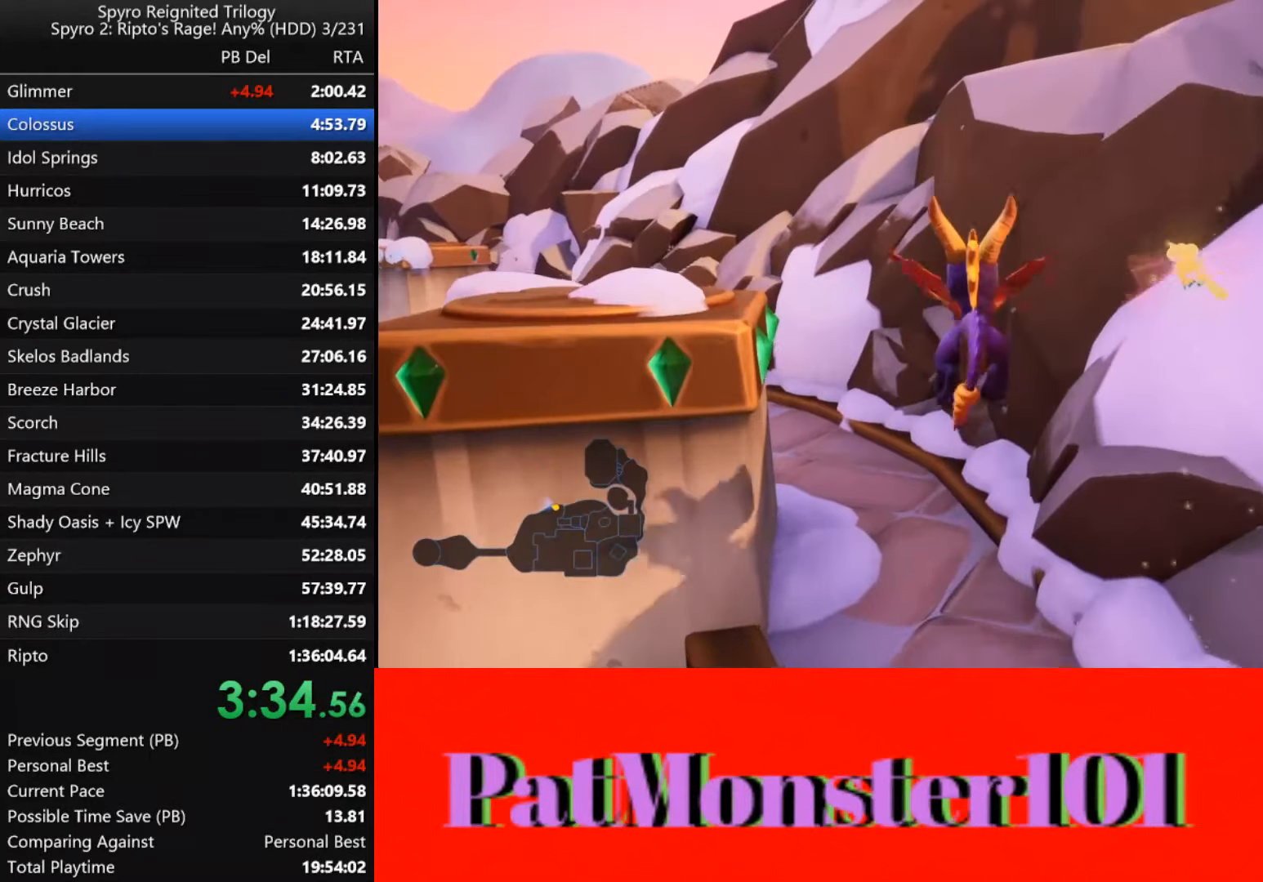
{"buttons": ["TRIANGLE"], "left_stick": "left", "right_stick": "center", "events": [[283, "TRIANGLE", "down"]]}
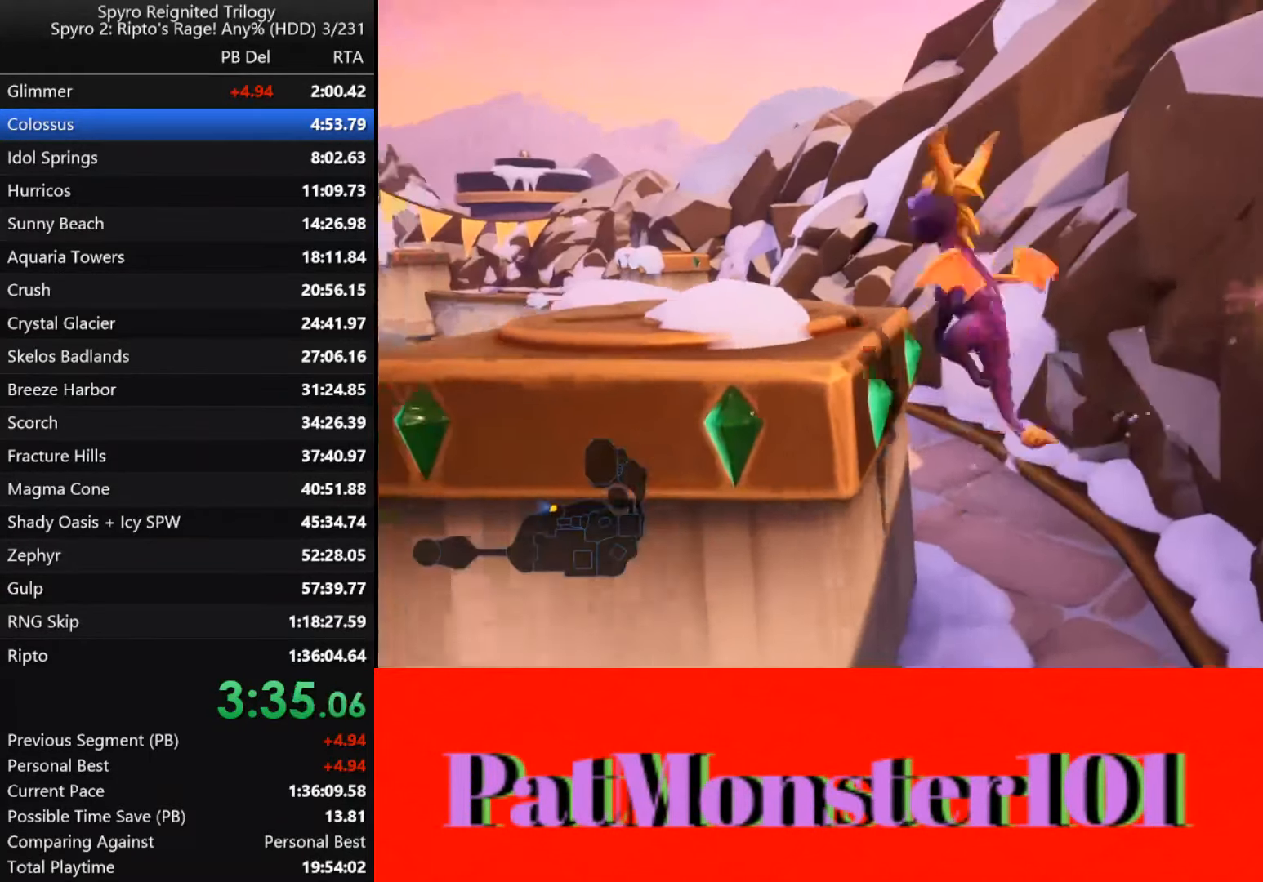
{"buttons": [], "left_stick": "center", "right_stick": "center", "events": [[150, "TRIANGLE", "up"], [233, "left_stick", "up-left"], [500, "left_stick", "center"]]}
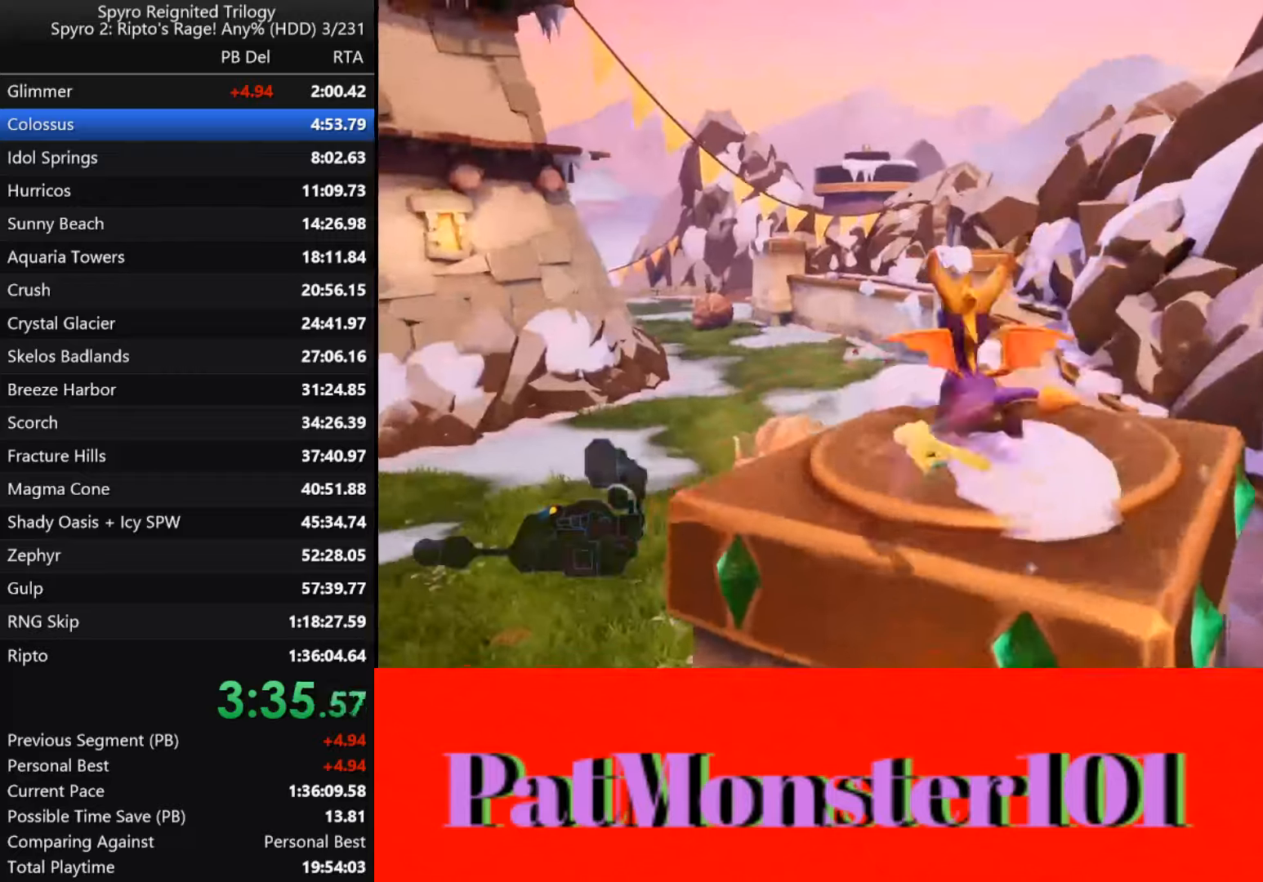
{"buttons": [], "left_stick": "center", "right_stick": "center", "events": [[250, "L2", "down"], [367, "L2", "up"]]}
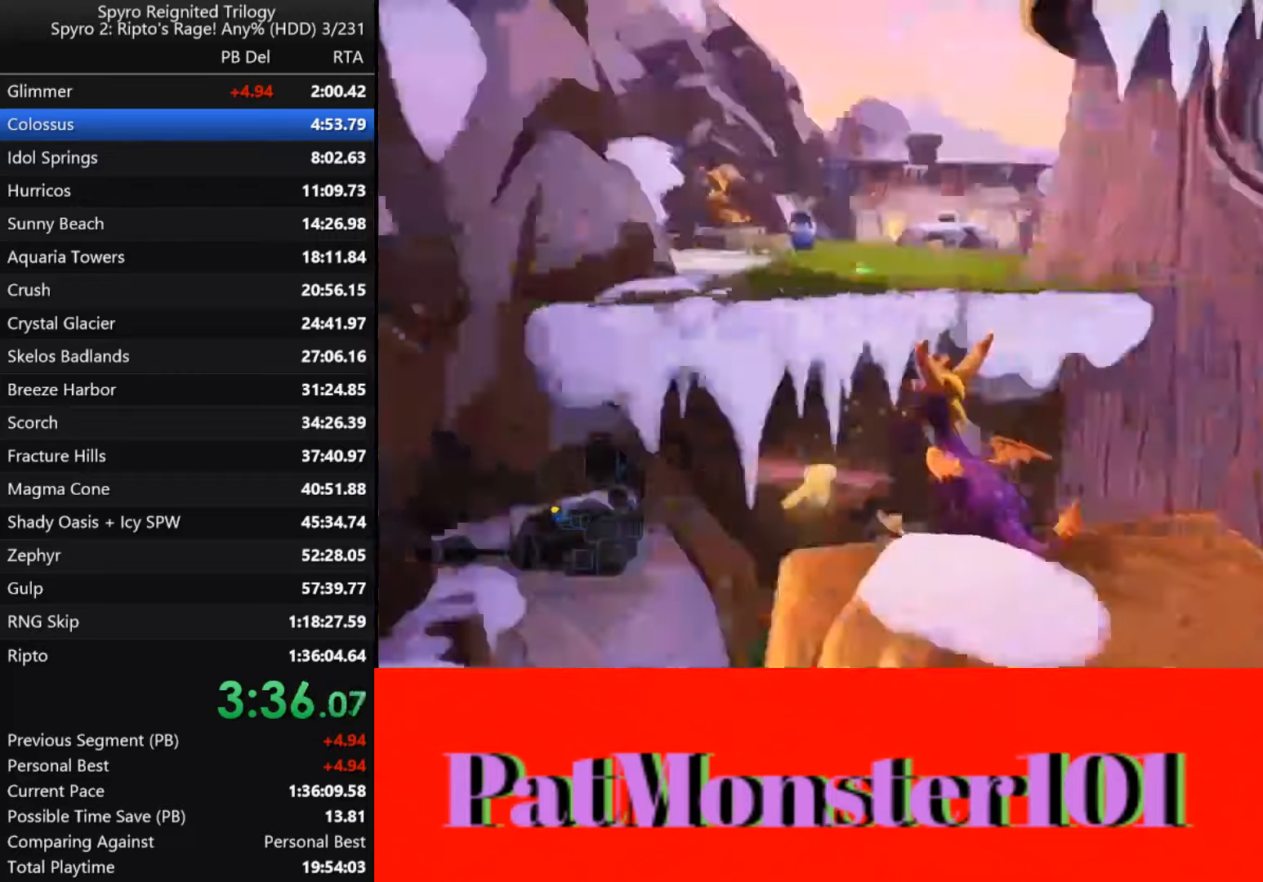
{"buttons": ["CROSS"], "left_stick": "up-right", "right_stick": "center", "events": [[234, "CROSS", "down"], [250, "left_stick", "up"], [384, "left_stick", "up-right"]]}